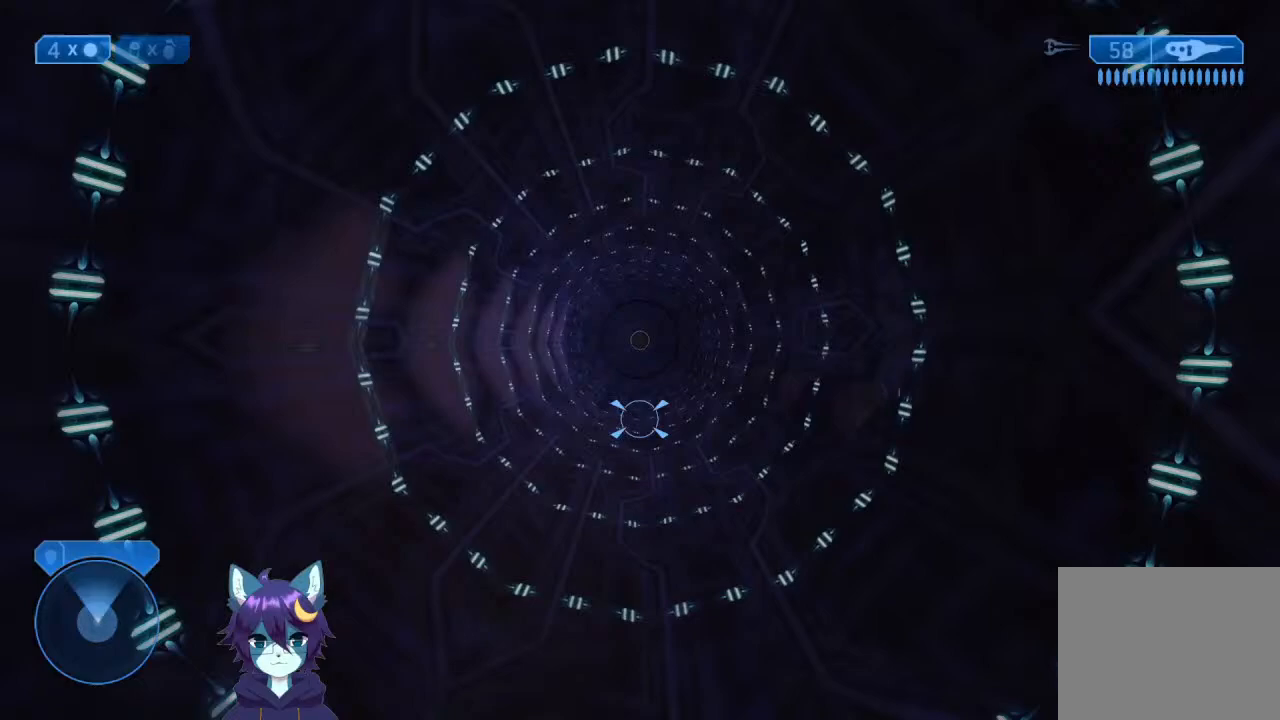
Gameplay with a controller (Xbox layout); each line is a JSON object with the inputs held at the frame after it (dt_ms = milliseconds from this image to that frame). "events" lists button and stick changes between this image and that frame as [ms after this image, input, new state], when the widget could be followed in between. Not read: L3 R3.
{"dt_ms": 500, "buttons": [], "left_stick": "up", "right_stick": "center", "events": [[33, "right_stick", "center"], [167, "Y", "down"], [200, "Y", "up"]]}
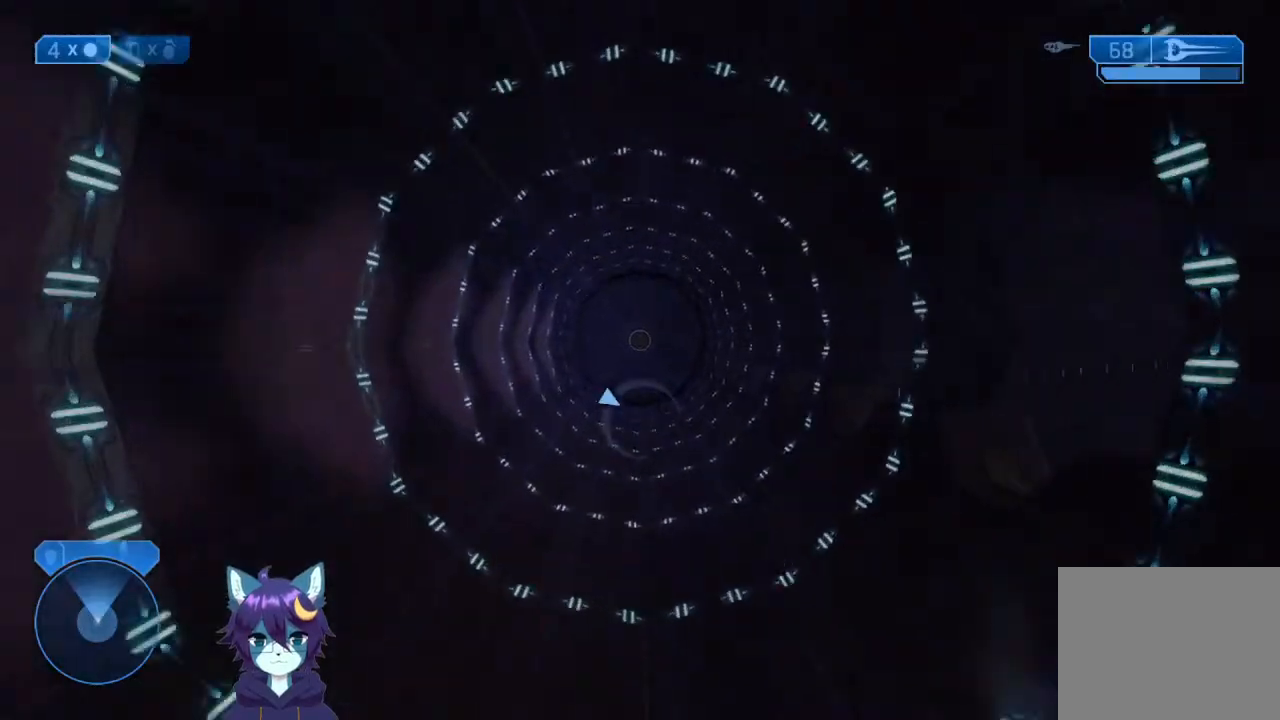
{"dt_ms": 500, "buttons": [], "left_stick": "up", "right_stick": "center", "events": [[367, "Y", "down"], [467, "Y", "up"]]}
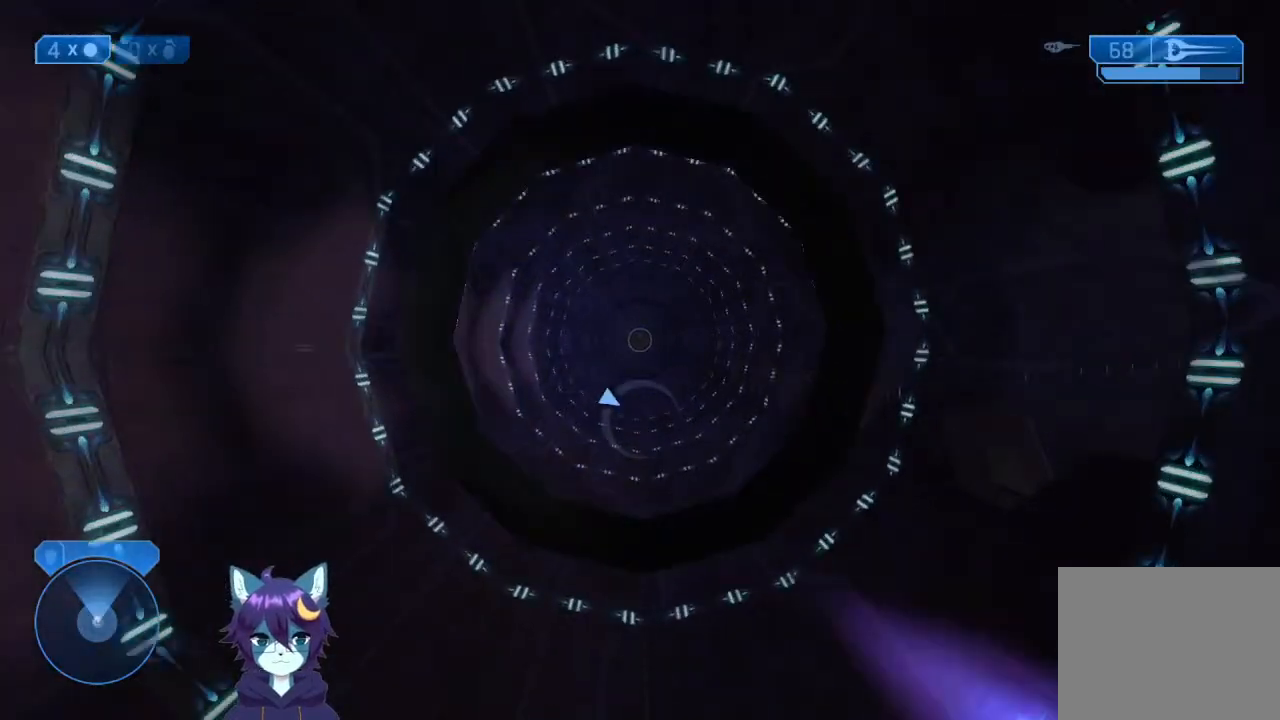
{"dt_ms": 500, "buttons": [], "left_stick": "up", "right_stick": "center", "events": [[367, "Y", "down"], [467, "Y", "up"]]}
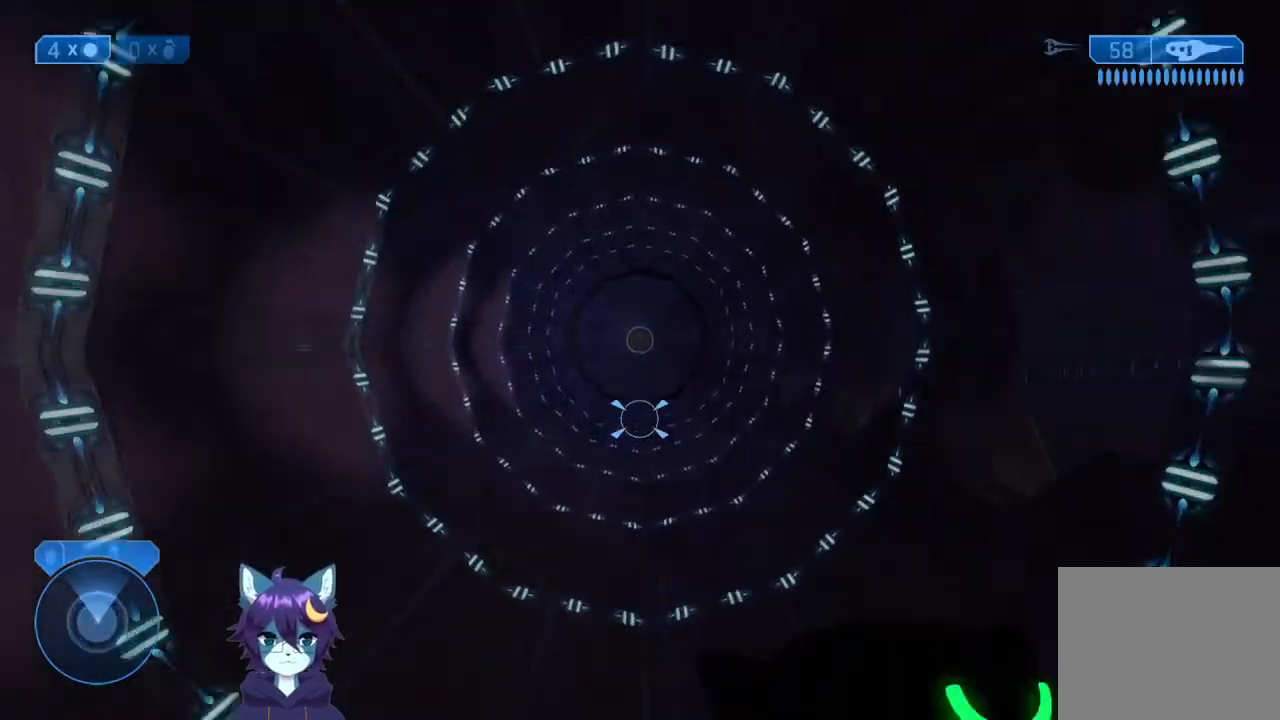
{"dt_ms": 500, "buttons": [], "left_stick": "up", "right_stick": "center", "events": []}
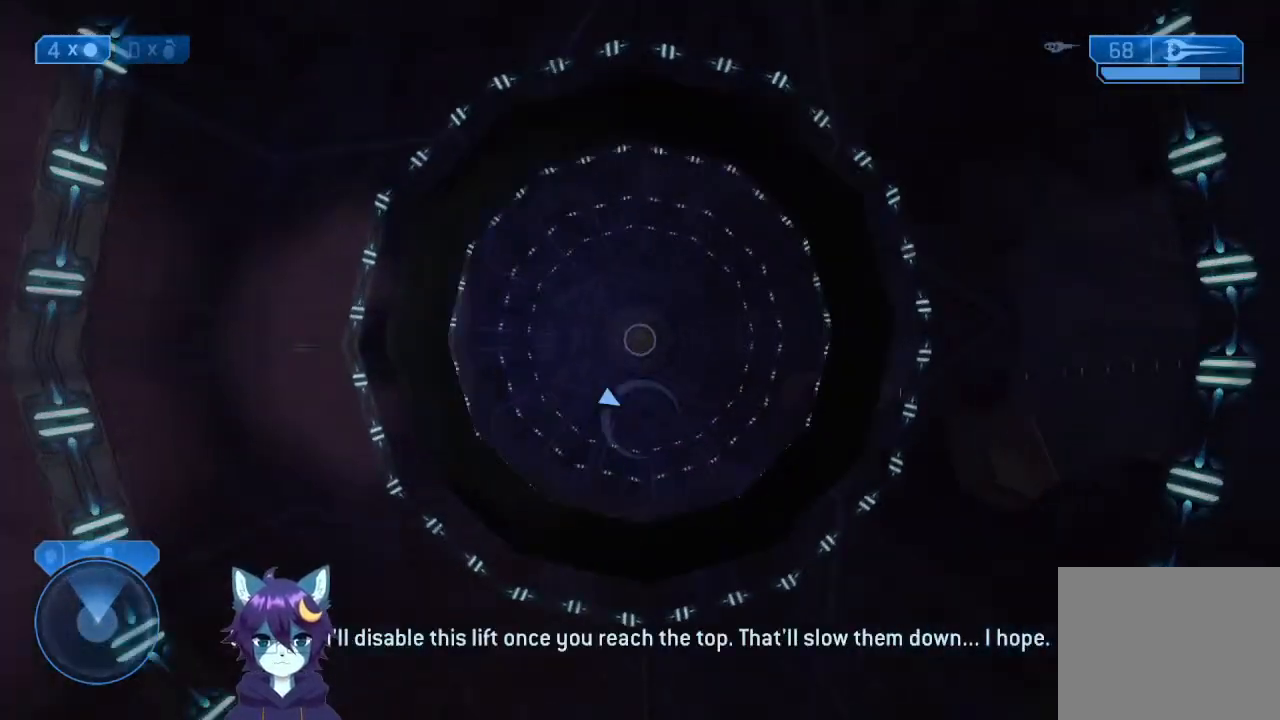
{"dt_ms": 500, "buttons": [], "left_stick": "up", "right_stick": "center", "events": [[67, "Y", "down"], [133, "Y", "up"], [167, "right_stick", "down"], [267, "right_stick", "center"]]}
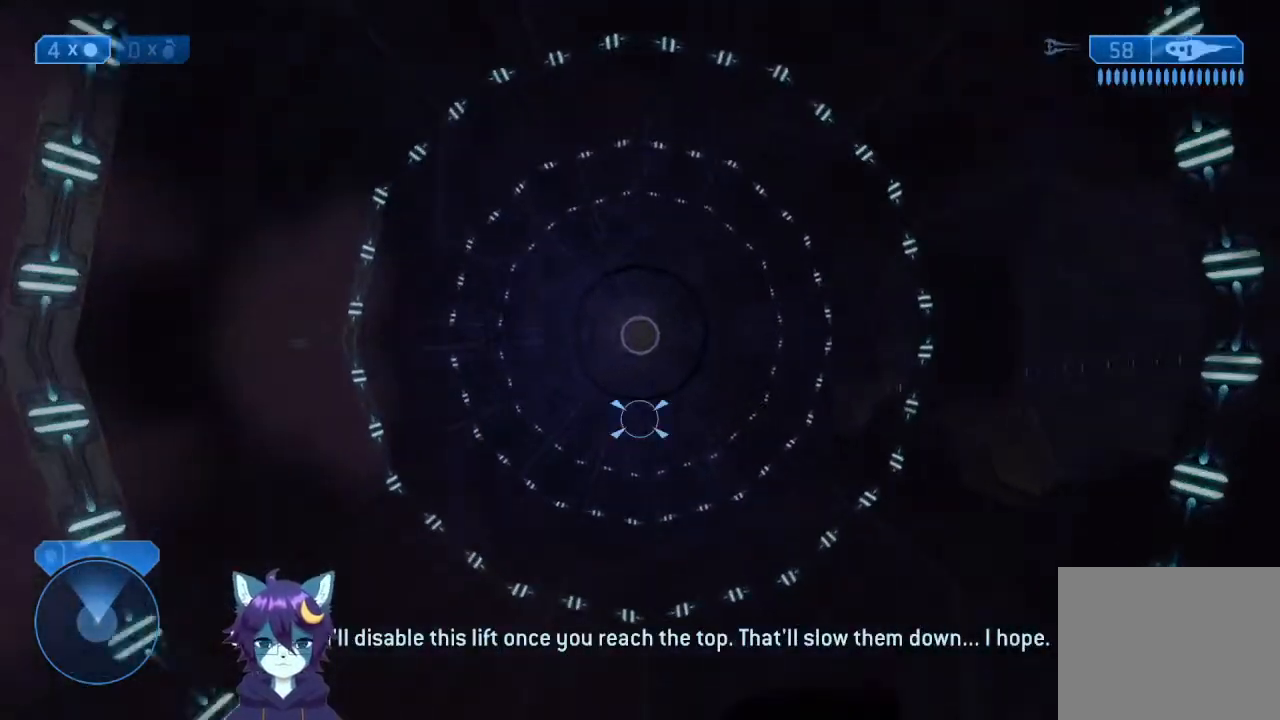
{"dt_ms": 500, "buttons": [], "left_stick": "up", "right_stick": "center", "events": []}
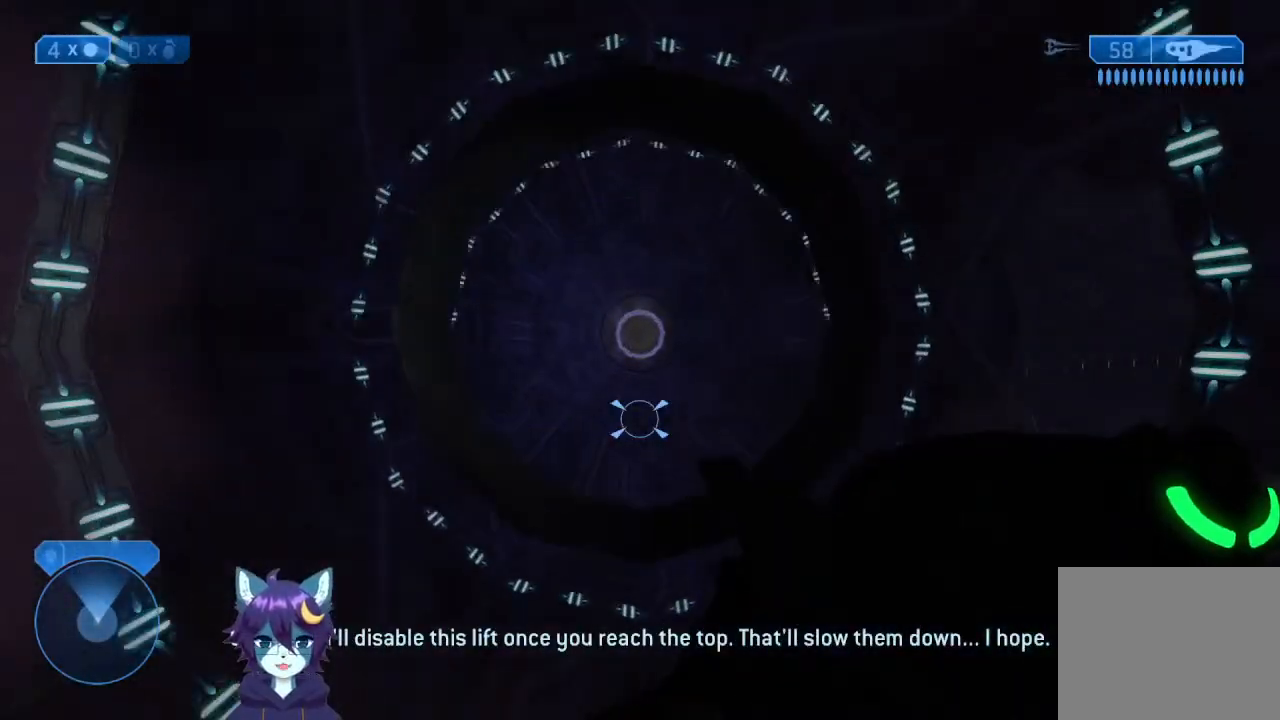
{"dt_ms": 500, "buttons": [], "left_stick": "up", "right_stick": "center", "events": []}
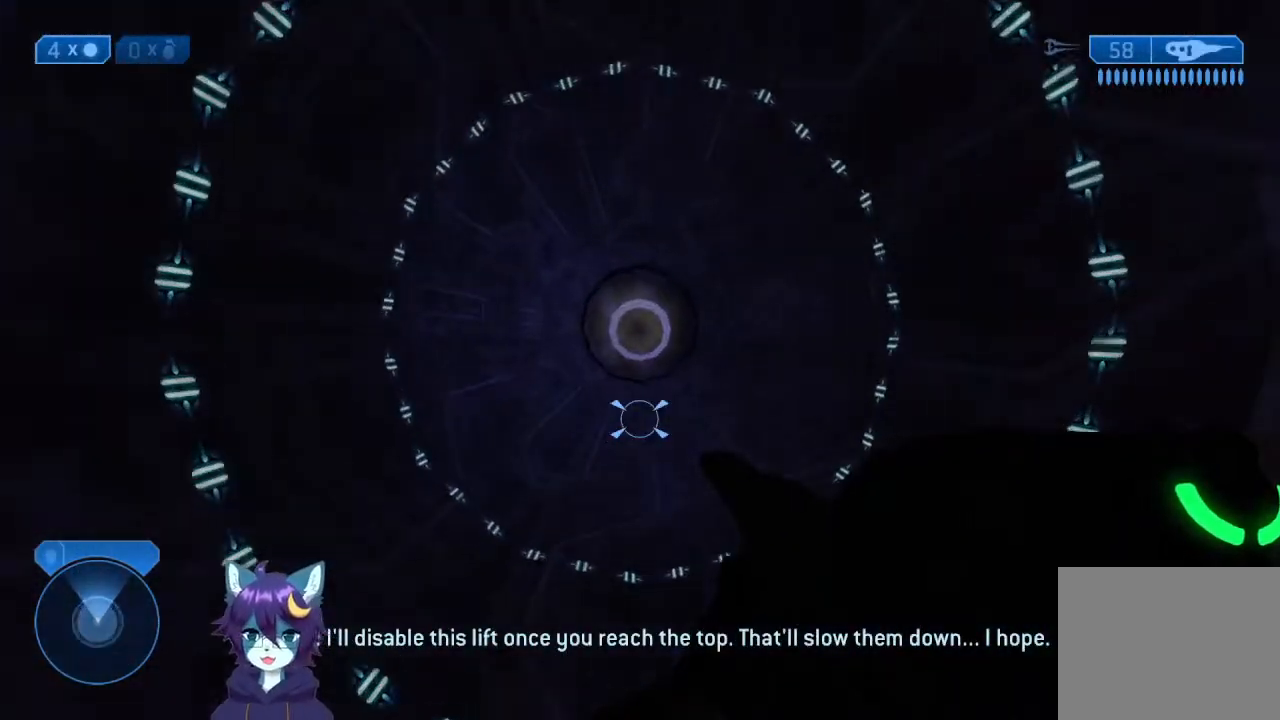
{"dt_ms": 500, "buttons": [], "left_stick": "up", "right_stick": "center", "events": []}
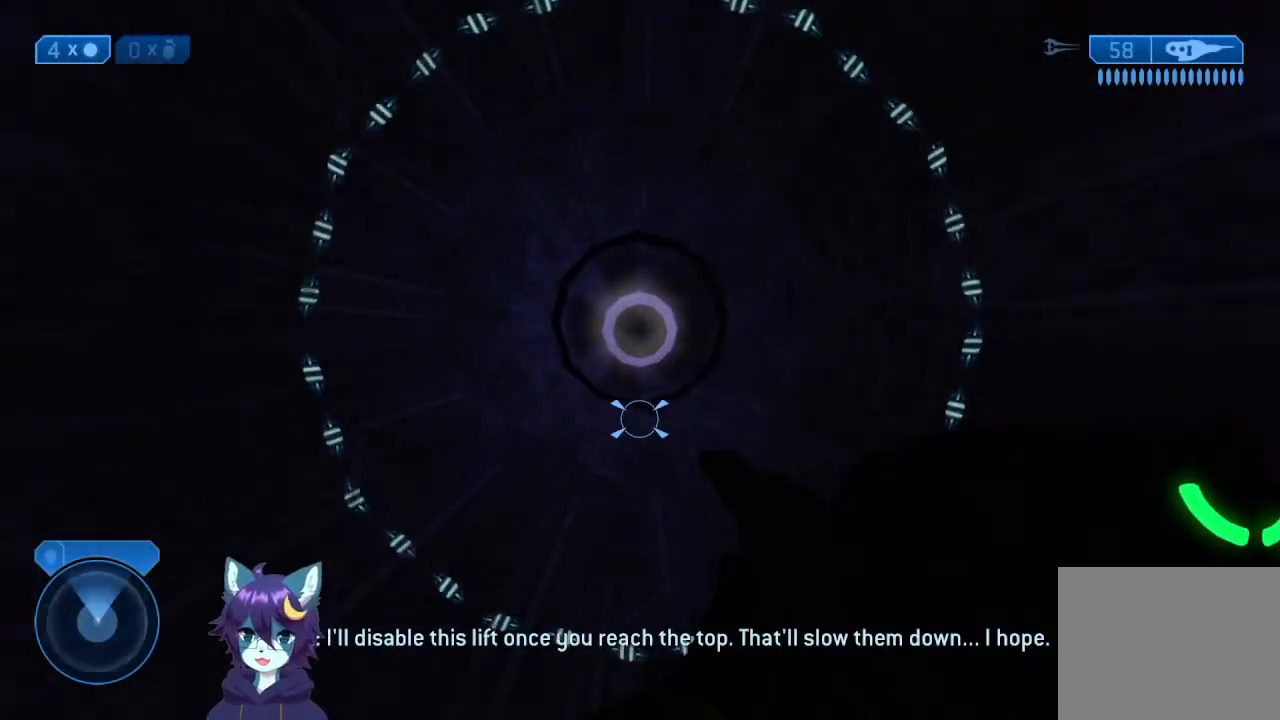
{"dt_ms": 500, "buttons": [], "left_stick": "up", "right_stick": "center", "events": []}
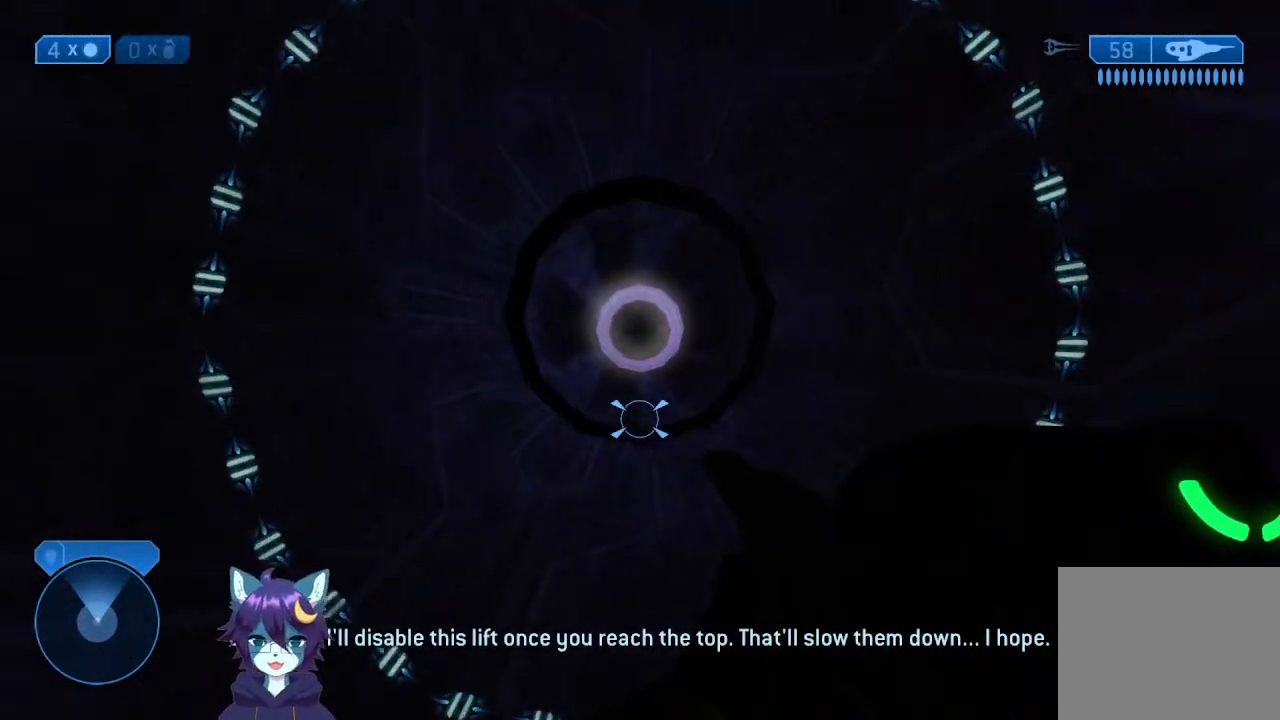
{"dt_ms": 500, "buttons": [], "left_stick": "up", "right_stick": "center", "events": []}
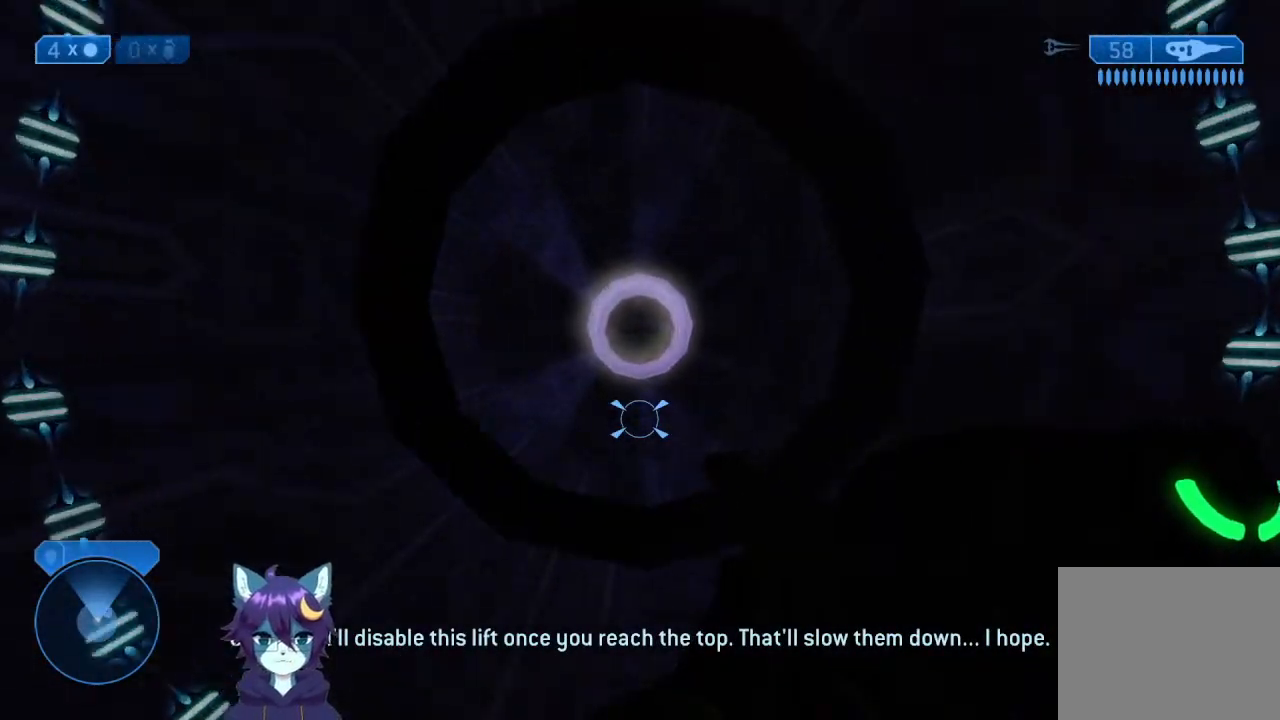
{"dt_ms": 500, "buttons": [], "left_stick": "center", "right_stick": "center", "events": [[167, "left_stick", "center"]]}
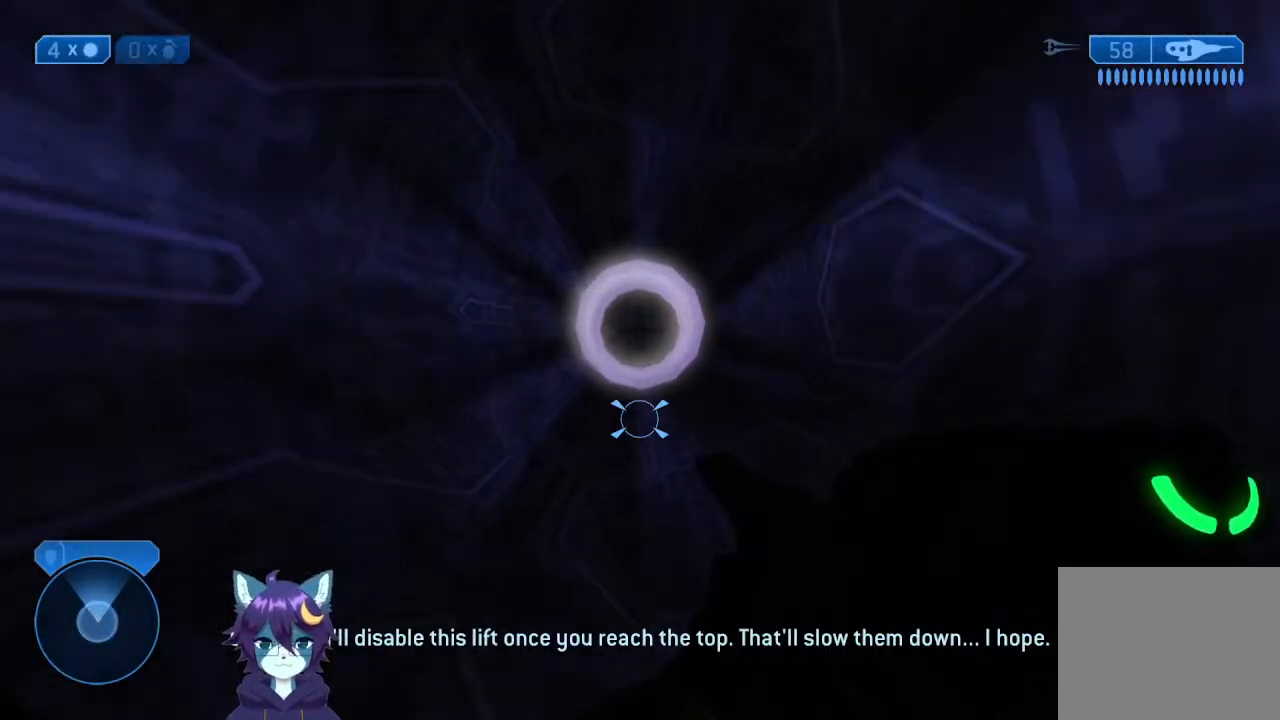
{"dt_ms": 500, "buttons": [], "left_stick": "center", "right_stick": "center", "events": [[267, "left_stick", "up-right"], [400, "left_stick", "center"]]}
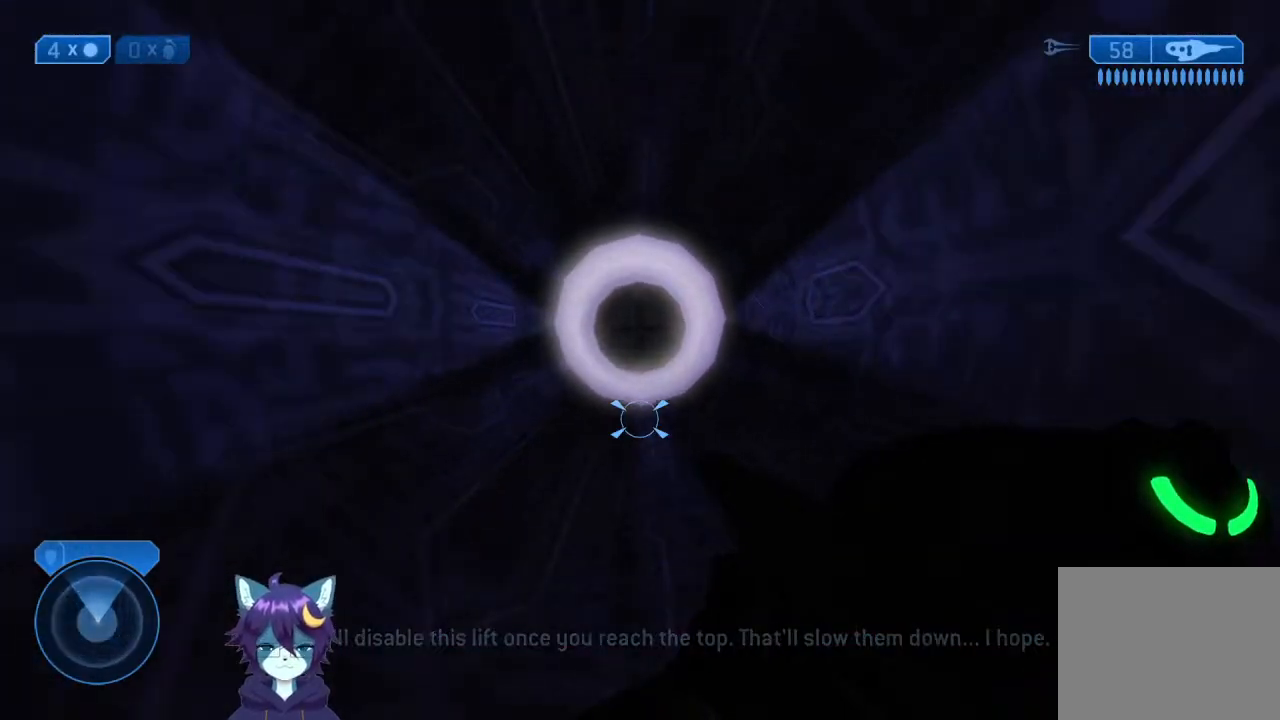
{"dt_ms": 500, "buttons": [], "left_stick": "center", "right_stick": "center", "events": []}
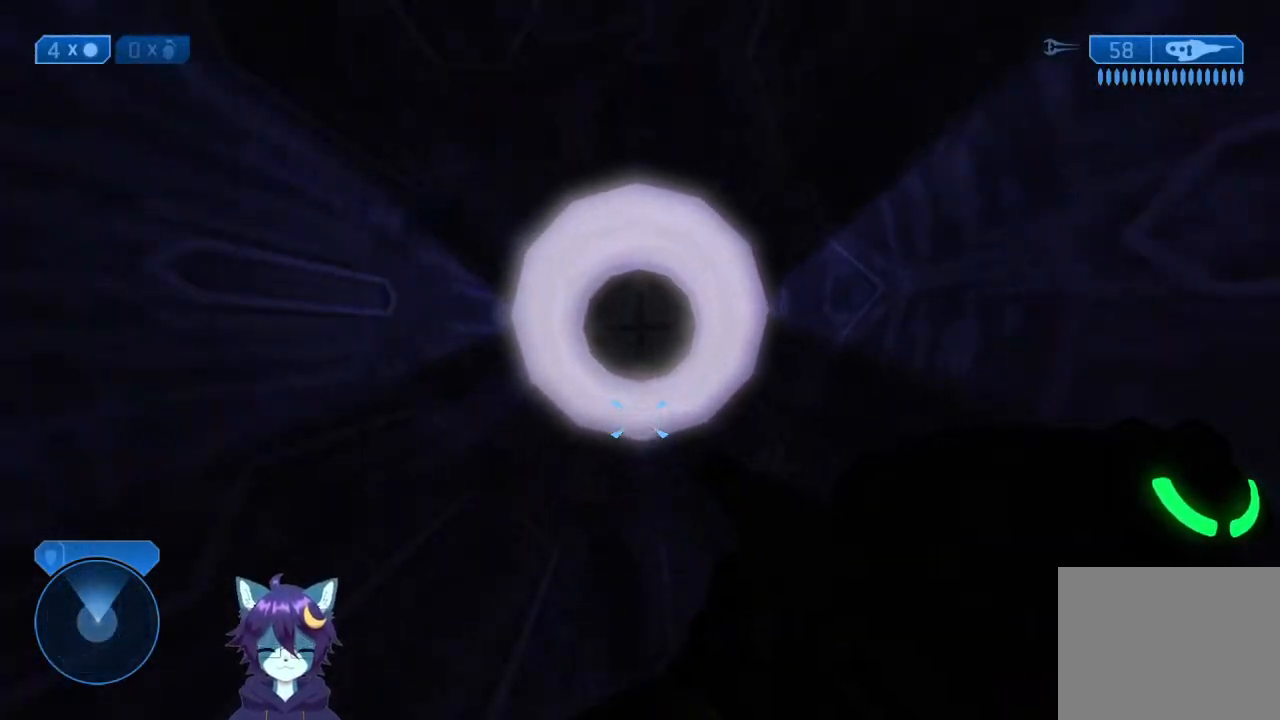
{"dt_ms": 500, "buttons": [], "left_stick": "center", "right_stick": "down", "events": [[200, "right_stick", "down"]]}
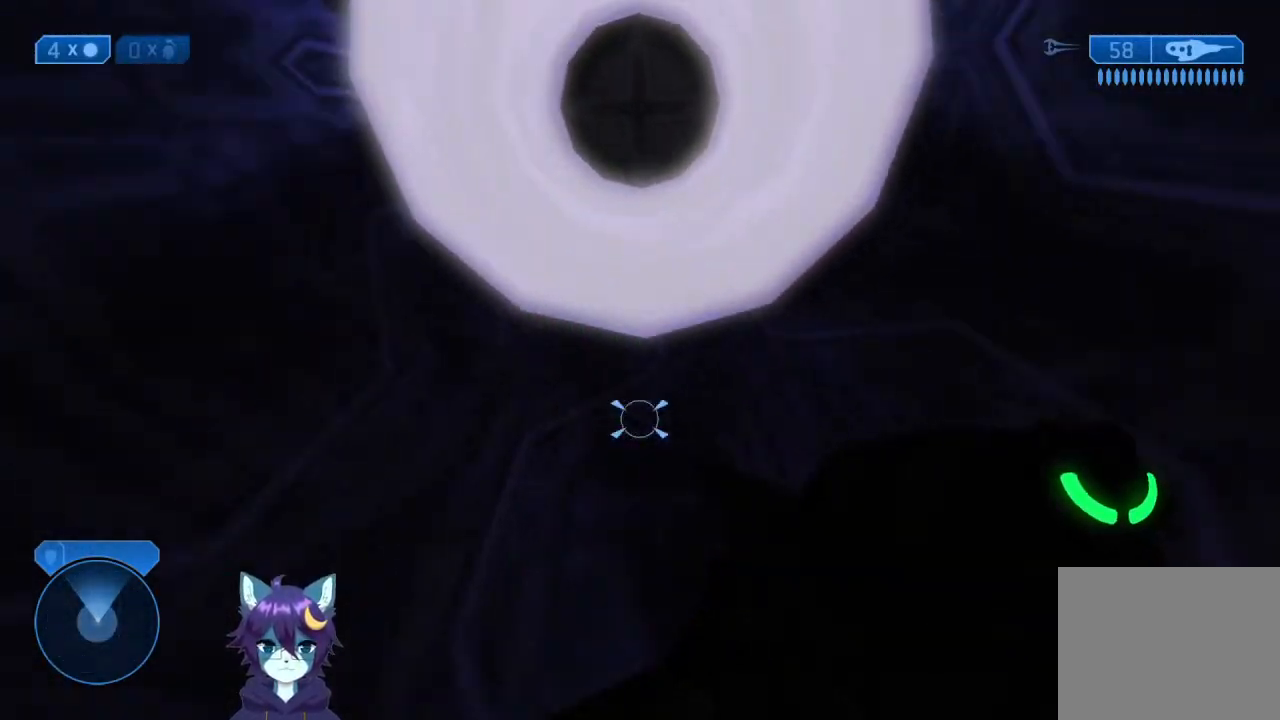
{"dt_ms": 500, "buttons": [], "left_stick": "center", "right_stick": "center", "events": [[133, "right_stick", "center"], [367, "right_stick", "down"], [467, "right_stick", "center"]]}
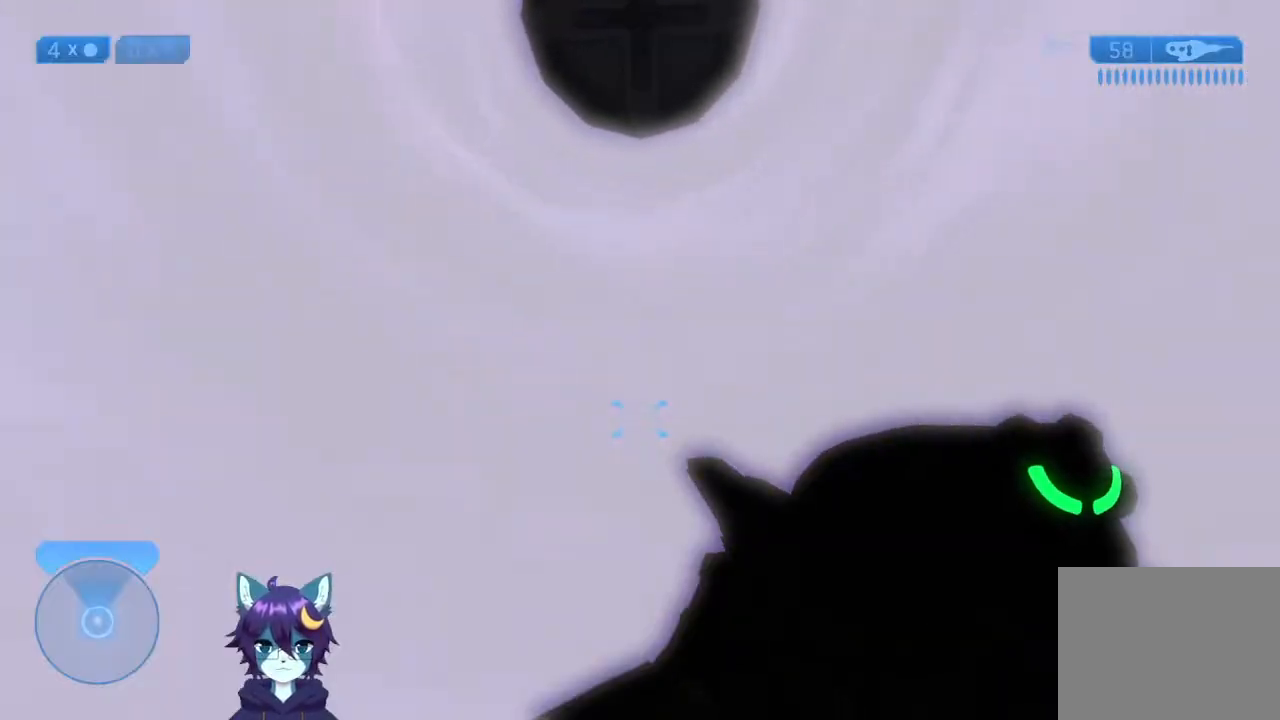
{"dt_ms": 500, "buttons": [], "left_stick": "center", "right_stick": "center", "events": []}
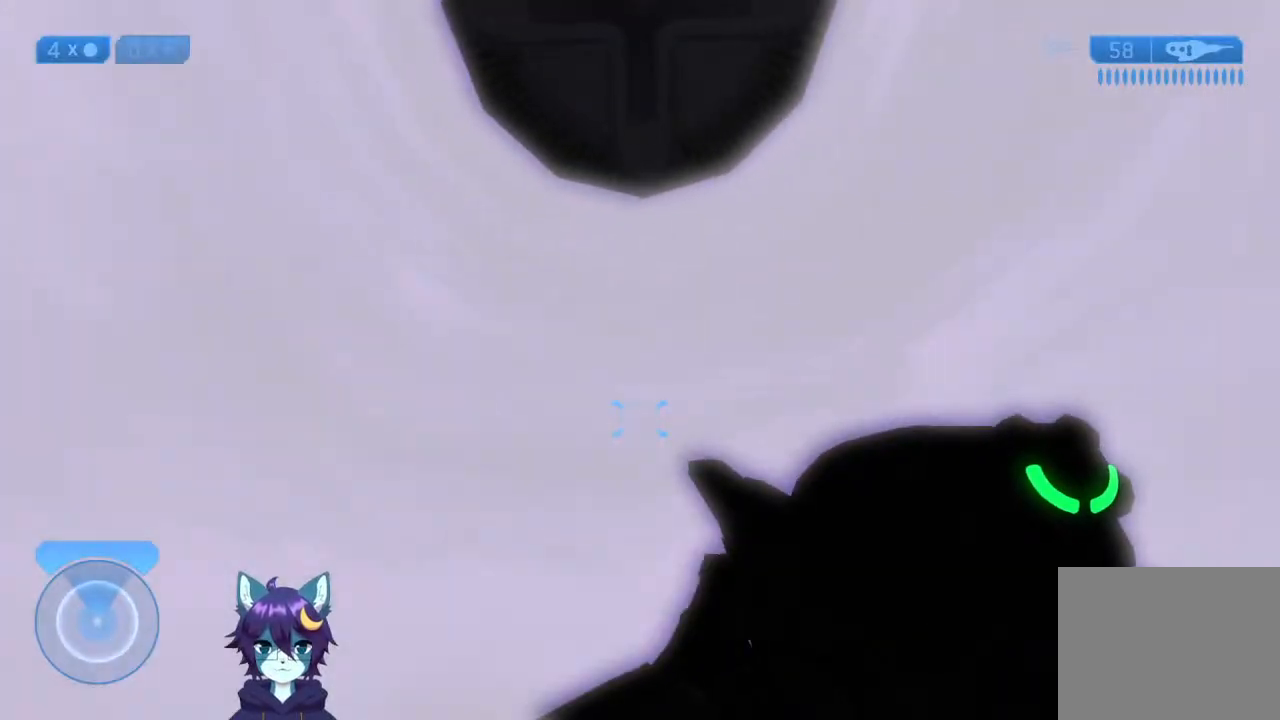
{"dt_ms": 500, "buttons": [], "left_stick": "up", "right_stick": "down", "events": [[200, "right_stick", "down"], [333, "left_stick", "up"]]}
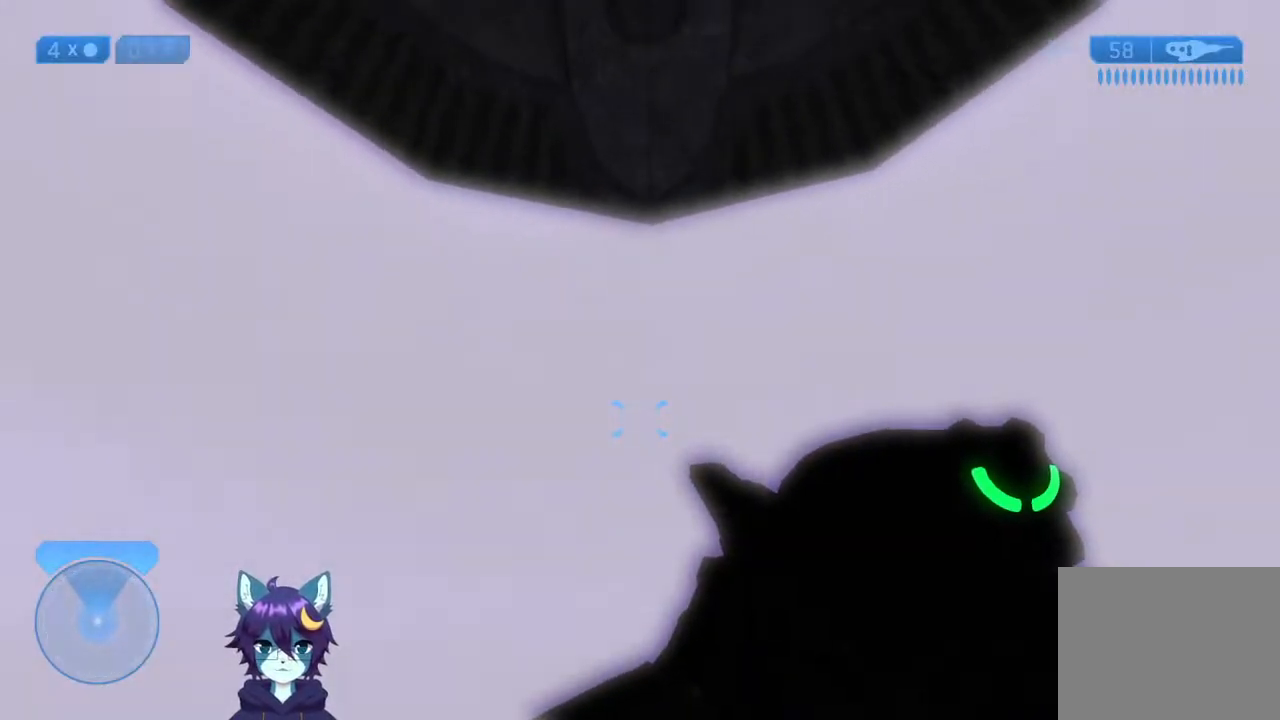
{"dt_ms": 1000, "buttons": [], "left_stick": "up", "right_stick": "down-right"}
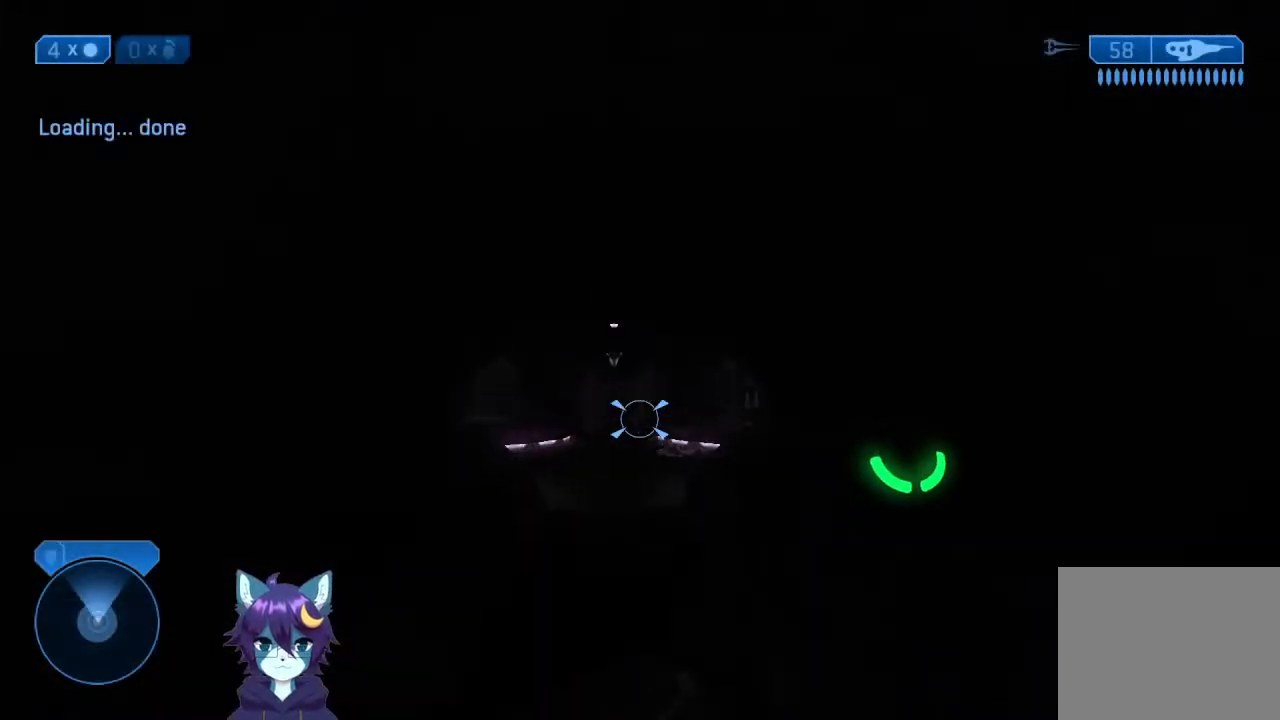
{"dt_ms": 500, "buttons": [], "left_stick": "up", "right_stick": "center", "events": [[67, "right_stick", "down"], [200, "right_stick", "center"]]}
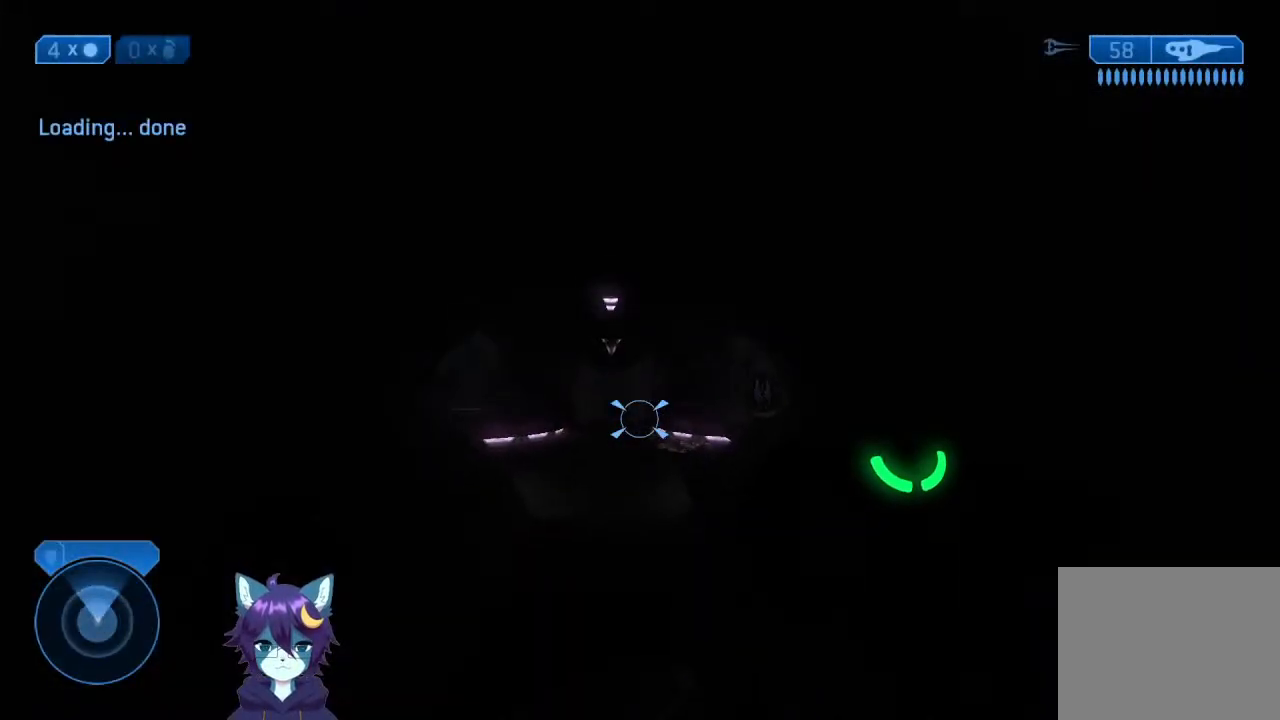
{"dt_ms": 500, "buttons": [], "left_stick": "up", "right_stick": "center", "events": []}
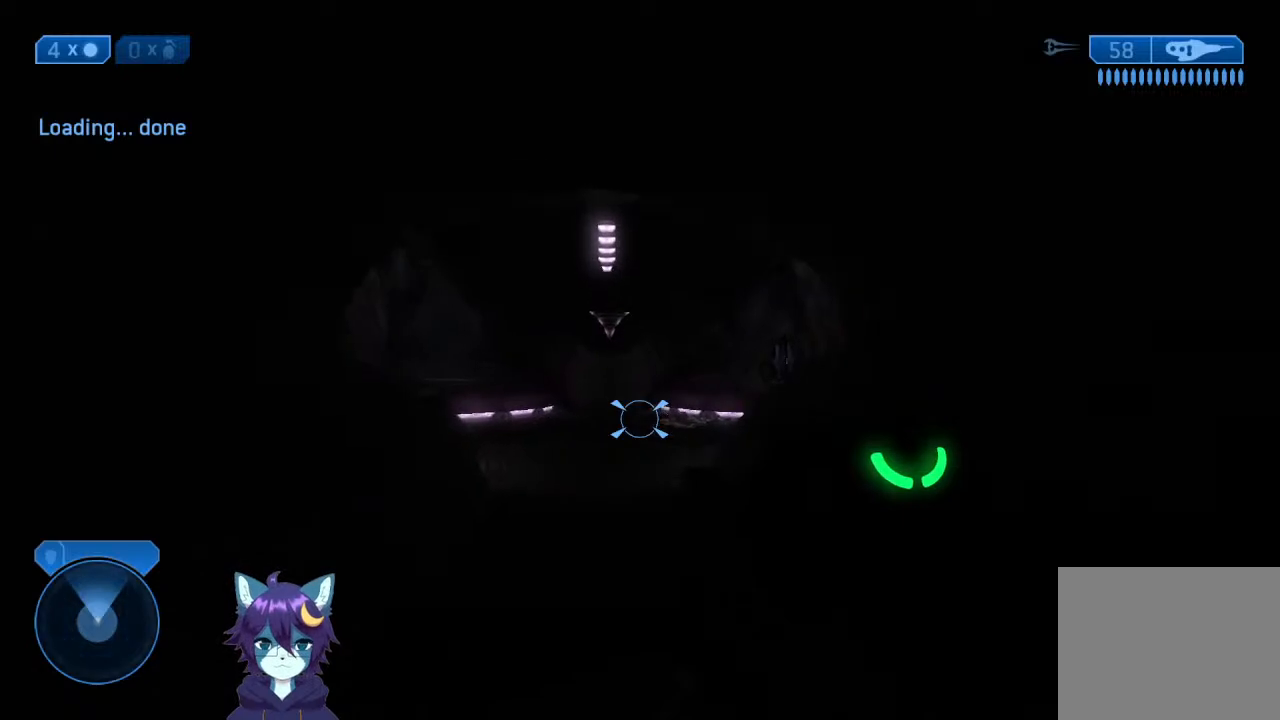
{"dt_ms": 500, "buttons": [], "left_stick": "up", "right_stick": "center", "events": []}
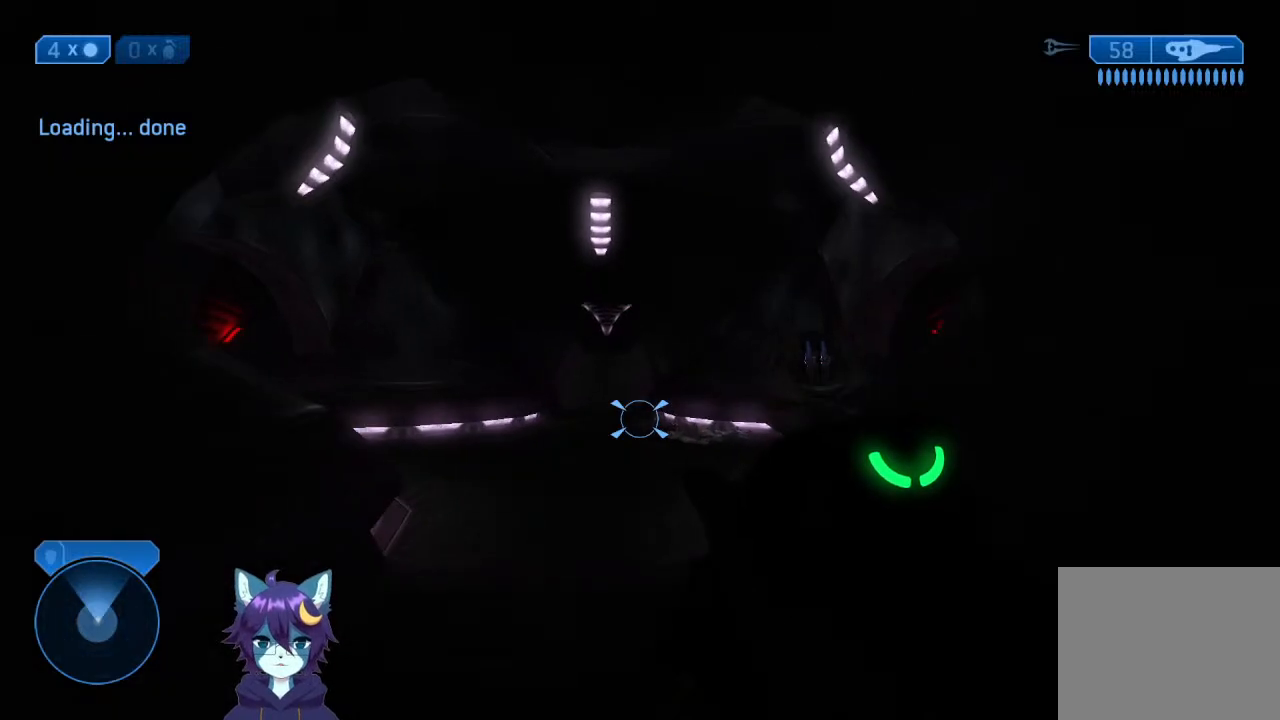
{"dt_ms": 500, "buttons": [], "left_stick": "up", "right_stick": "right", "events": [[367, "right_stick", "right"]]}
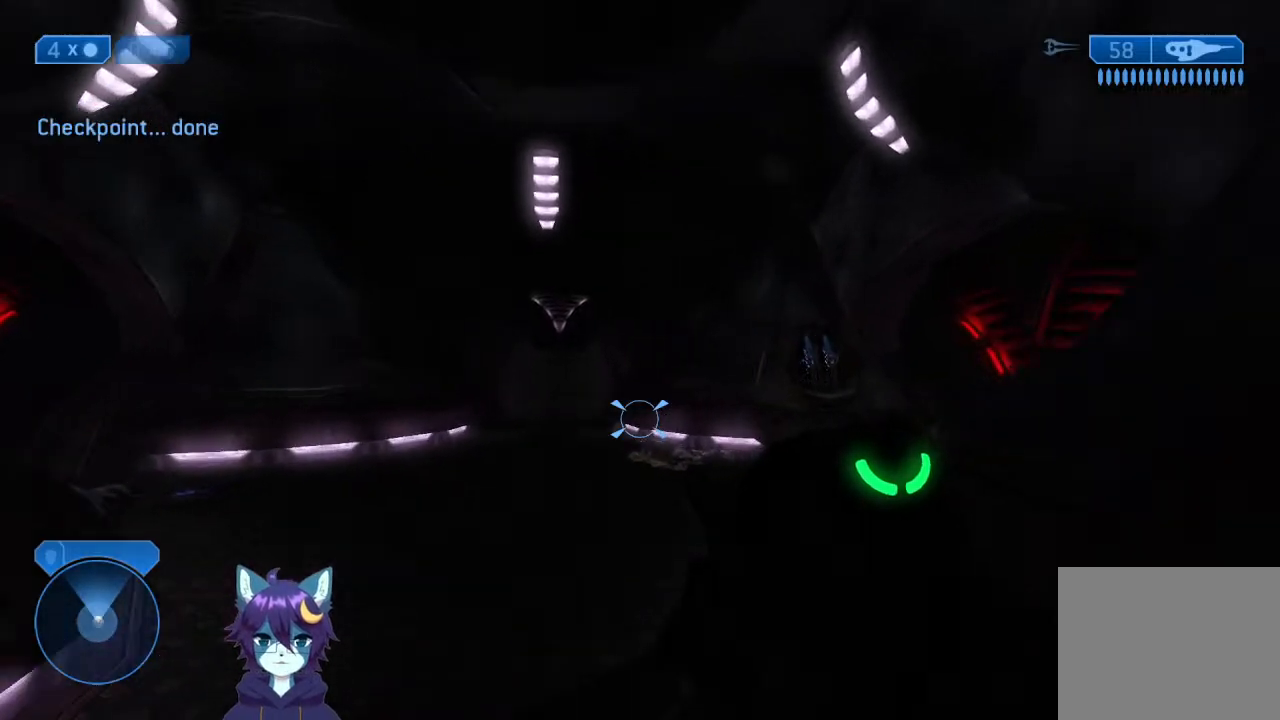
{"dt_ms": 500, "buttons": [], "left_stick": "up", "right_stick": "right", "events": [[33, "right_stick", "center"], [200, "right_stick", "right"]]}
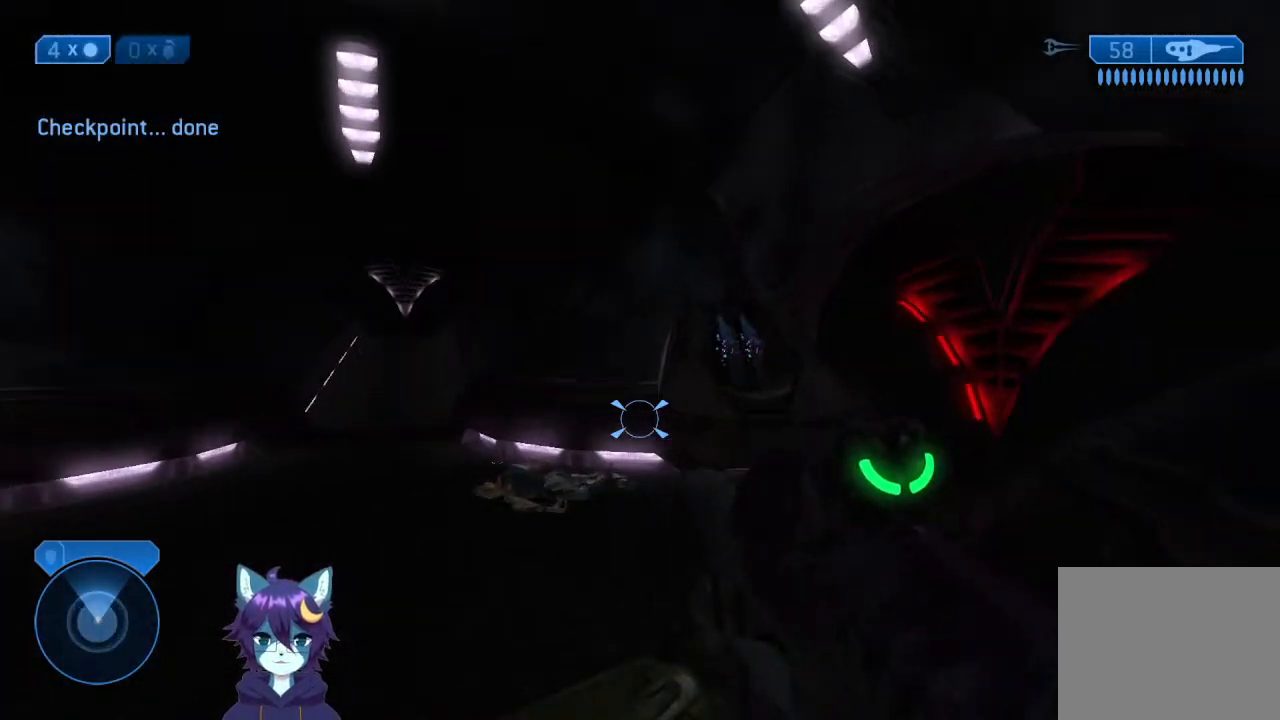
{"dt_ms": 500, "buttons": [], "left_stick": "up", "right_stick": "down-right", "events": [[67, "right_stick", "down-right"]]}
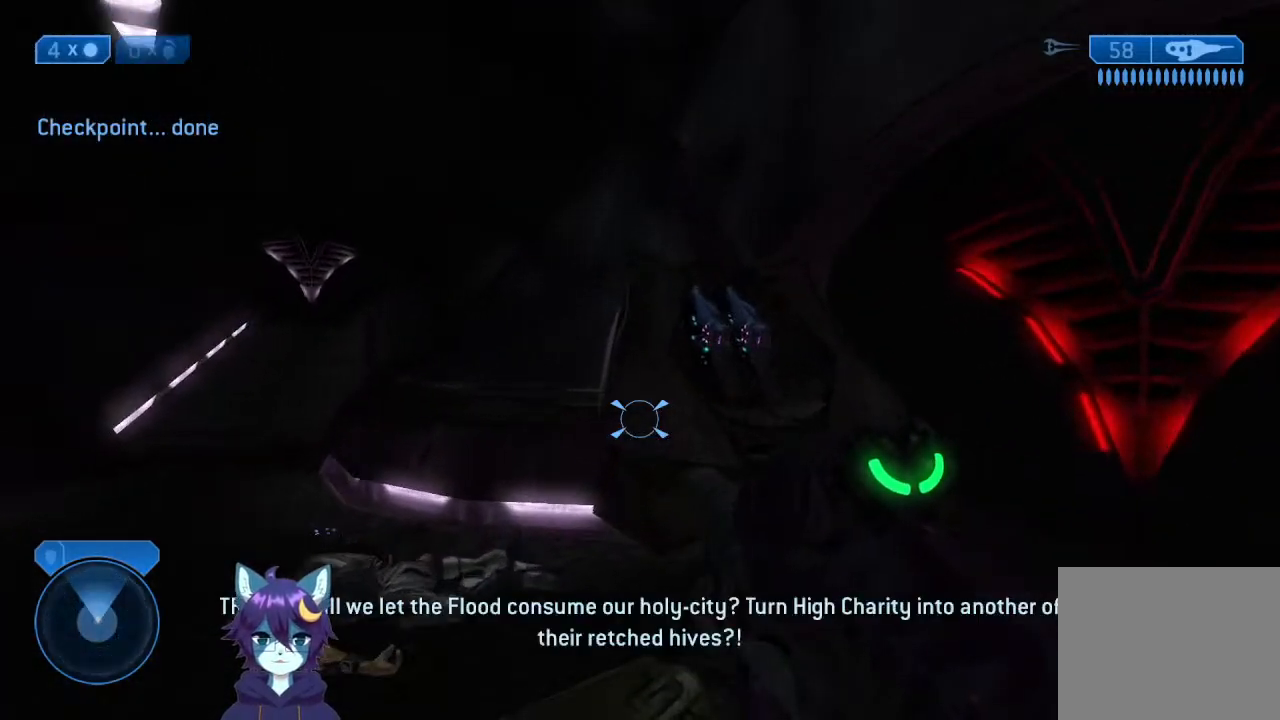
{"dt_ms": 500, "buttons": ["X"], "left_stick": "up", "right_stick": "up-left", "events": [[100, "left_stick", "up-right"], [100, "right_stick", "center"], [167, "Y", "down"], [233, "Y", "up"], [233, "right_stick", "left"], [367, "X", "down"], [433, "left_stick", "up"], [500, "right_stick", "up-left"]]}
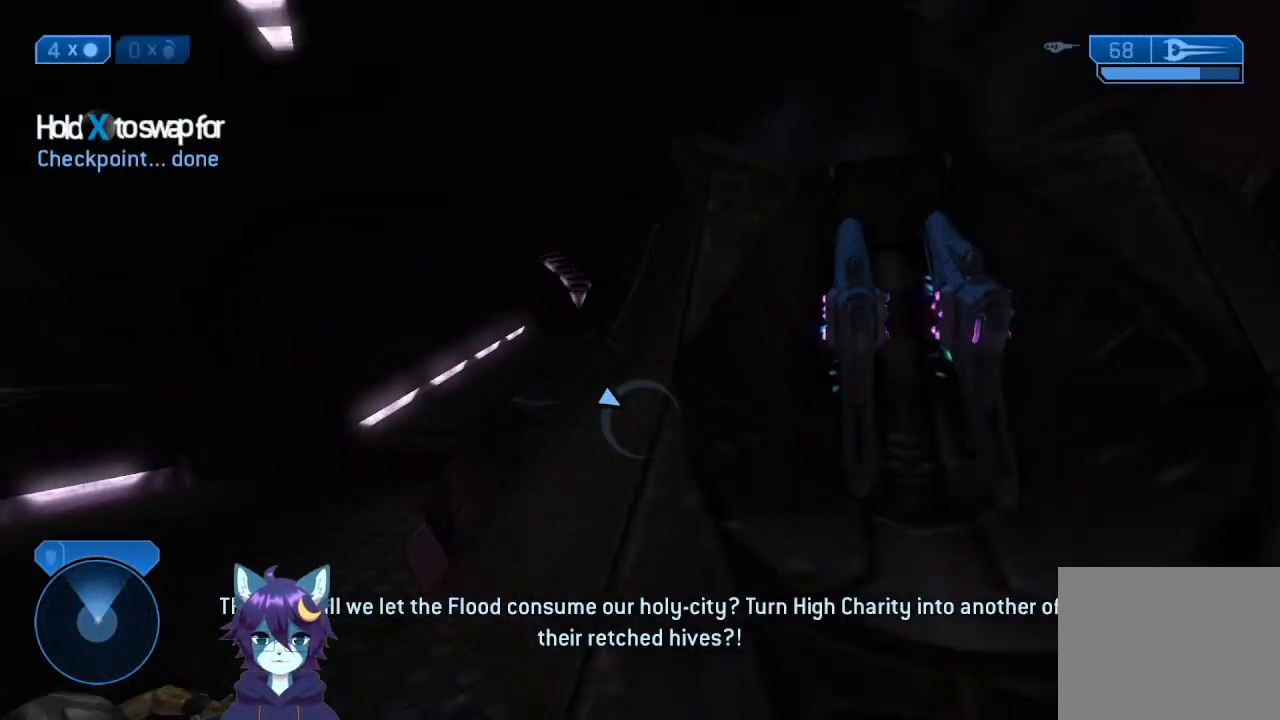
{"dt_ms": 500, "buttons": [], "left_stick": "up", "right_stick": "down-right", "events": [[100, "right_stick", "down-left"], [300, "right_stick", "down"], [333, "X", "up"], [400, "right_stick", "down-right"]]}
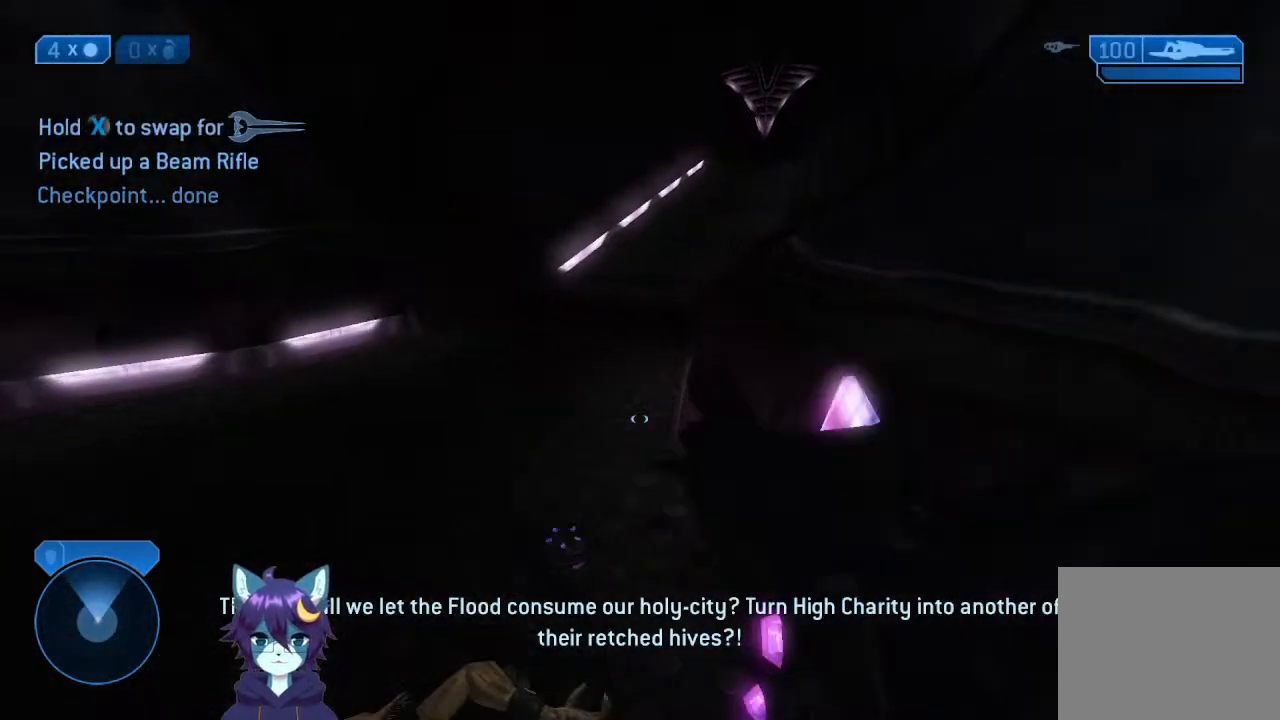
{"dt_ms": 500, "buttons": [], "left_stick": "up", "right_stick": "center", "events": [[33, "right_stick", "center"], [100, "right_stick", "up"], [333, "right_stick", "up-right"], [433, "right_stick", "center"]]}
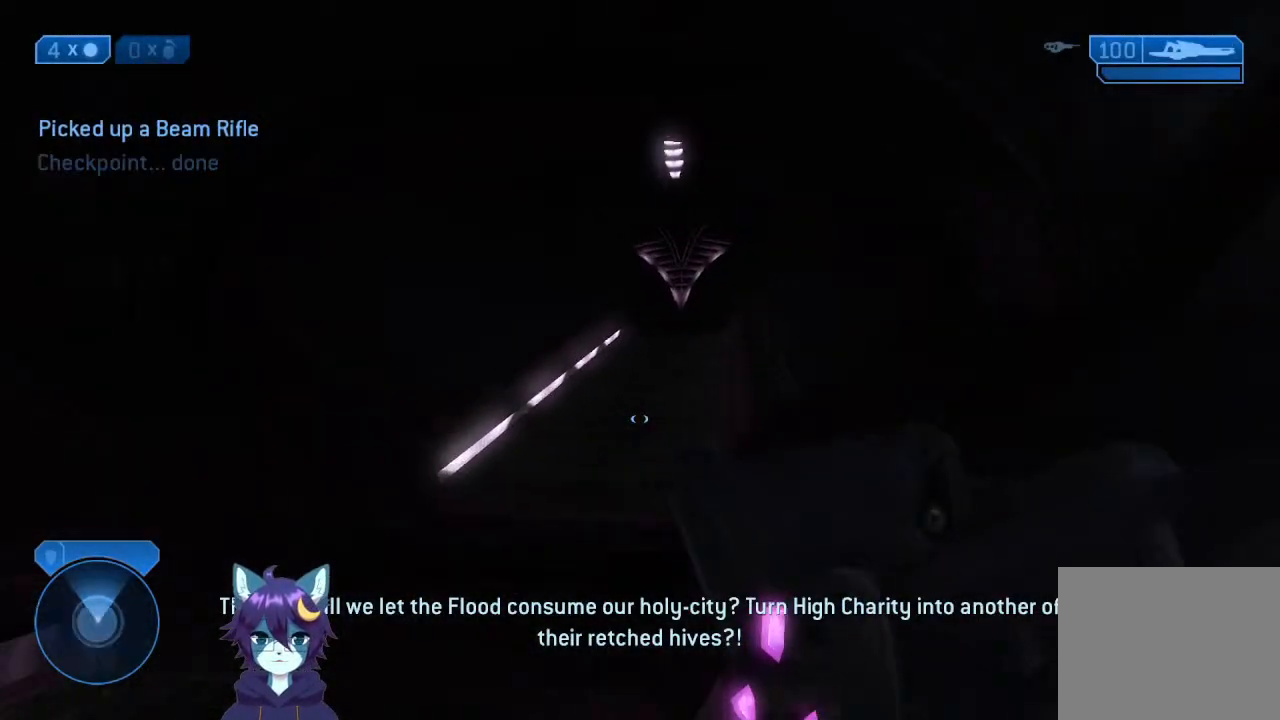
{"dt_ms": 500, "buttons": [], "left_stick": "up", "right_stick": "center", "events": [[167, "right_stick", "down-right"], [300, "right_stick", "center"]]}
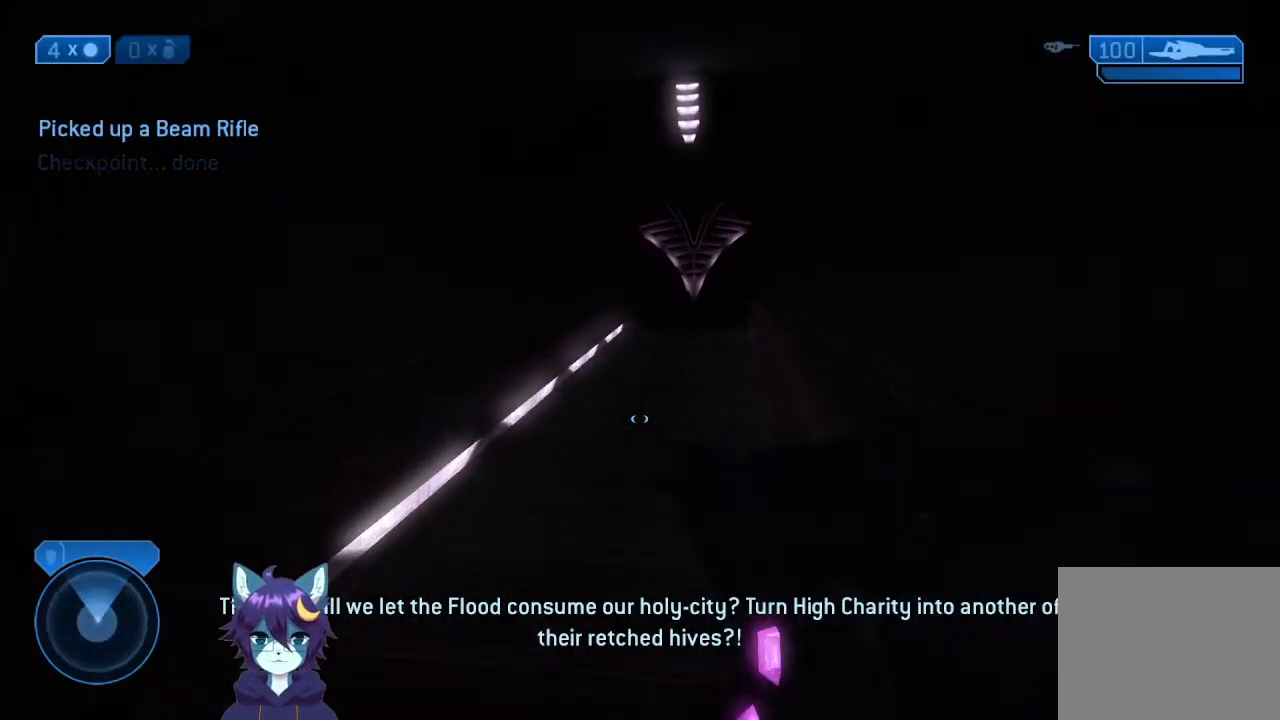
{"dt_ms": 500, "buttons": [], "left_stick": "up", "right_stick": "center", "events": [[100, "right_stick", "up-right"], [200, "right_stick", "center"]]}
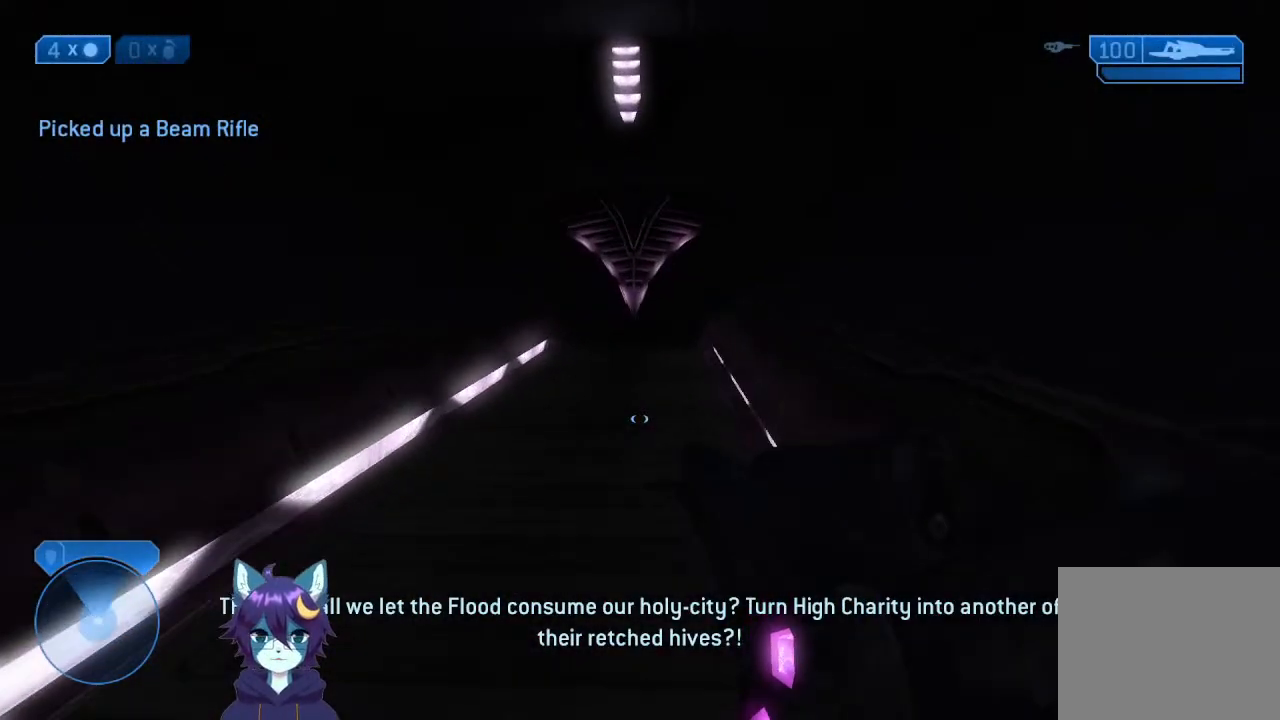
{"dt_ms": 500, "buttons": [], "left_stick": "up", "right_stick": "center", "events": []}